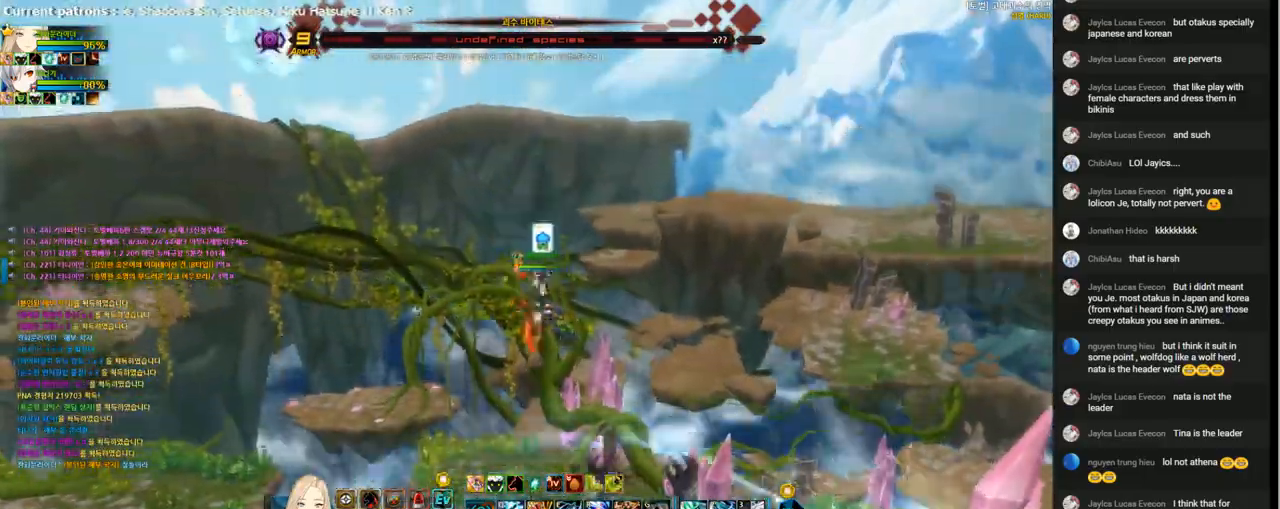
Gameplay with keyboard; each line is a JSON object with the keys held at the frame after it. "events" lists presses ("down") and releases ("up") of "1", "2", "3", "4", "5", "6", "a", "c", "d", "down", "e", "f", "g", "left", "q", "r", "right", "s", "shift", "space", "t", "up", "v", "w", "x" and "z" between this image and that frame as [ms after this image, input, new state], when the widget could be followed in between. No other keys are recorded. Mouse input is not recorded.
{"keys": ["right", "up"], "events": [[300, "up", "down"]]}
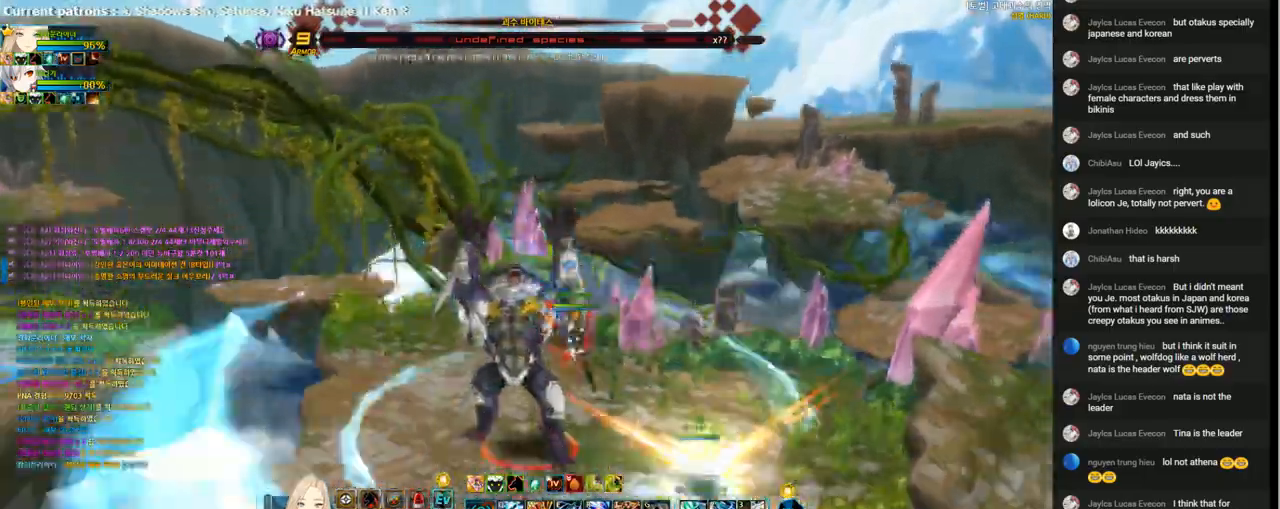
{"keys": ["left", "up", "x"], "events": [[267, "left", "down"], [300, "right", "up"], [300, "up", "up"], [333, "left", "up"], [367, "left", "down"], [400, "up", "down"], [467, "x", "down"]]}
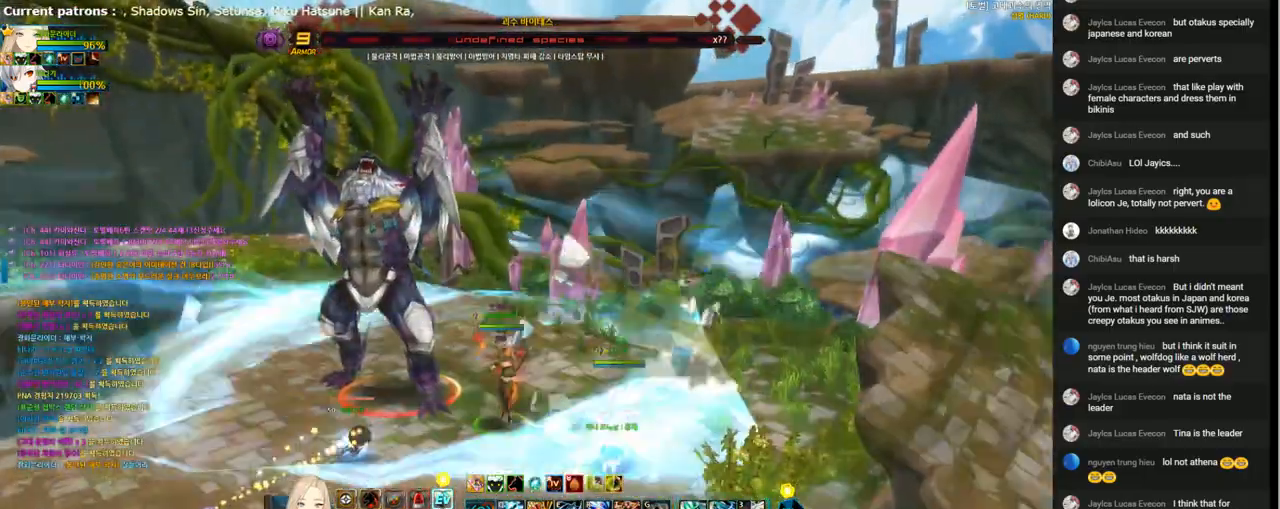
{"keys": ["2"], "events": [[33, "x", "up"], [67, "left", "up"], [100, "2", "down"], [267, "up", "up"]]}
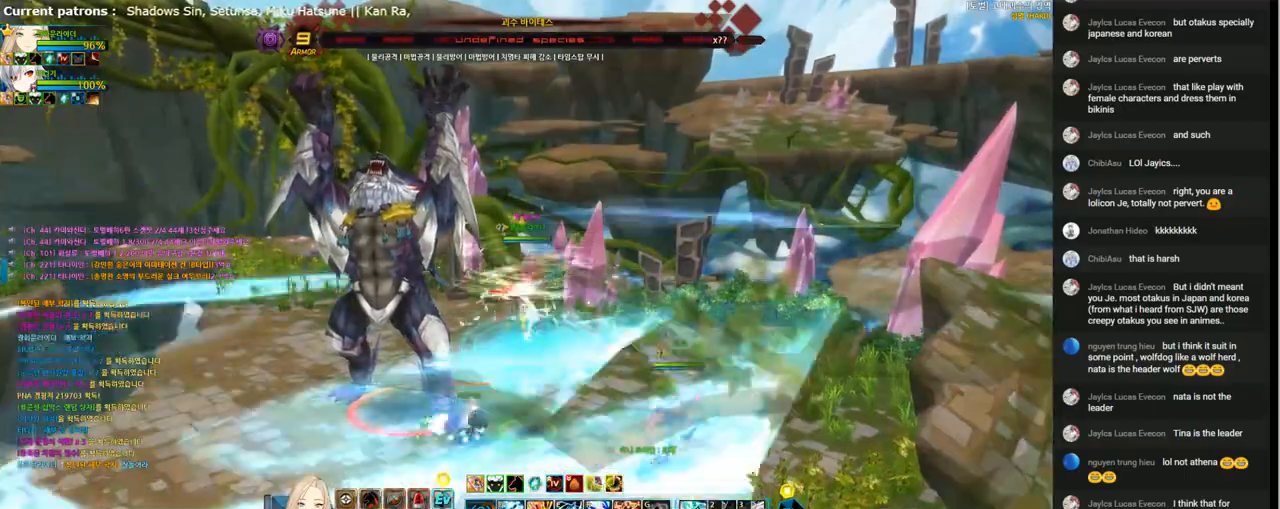
{"keys": ["2"], "events": [[200, "up", "down"], [400, "up", "up"]]}
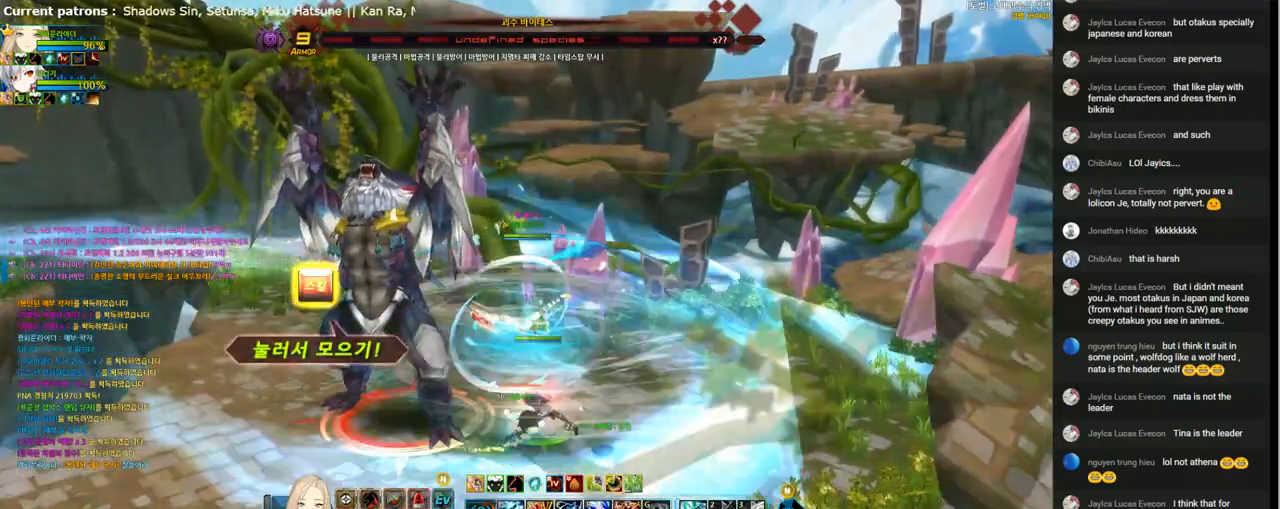
{"keys": ["2"], "events": []}
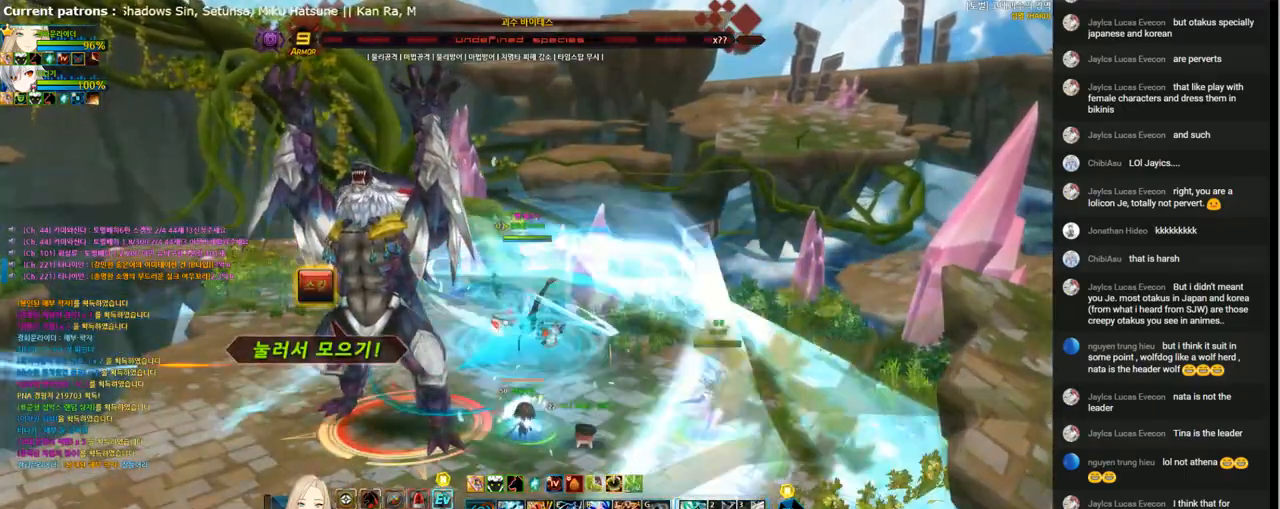
{"keys": ["2"], "events": []}
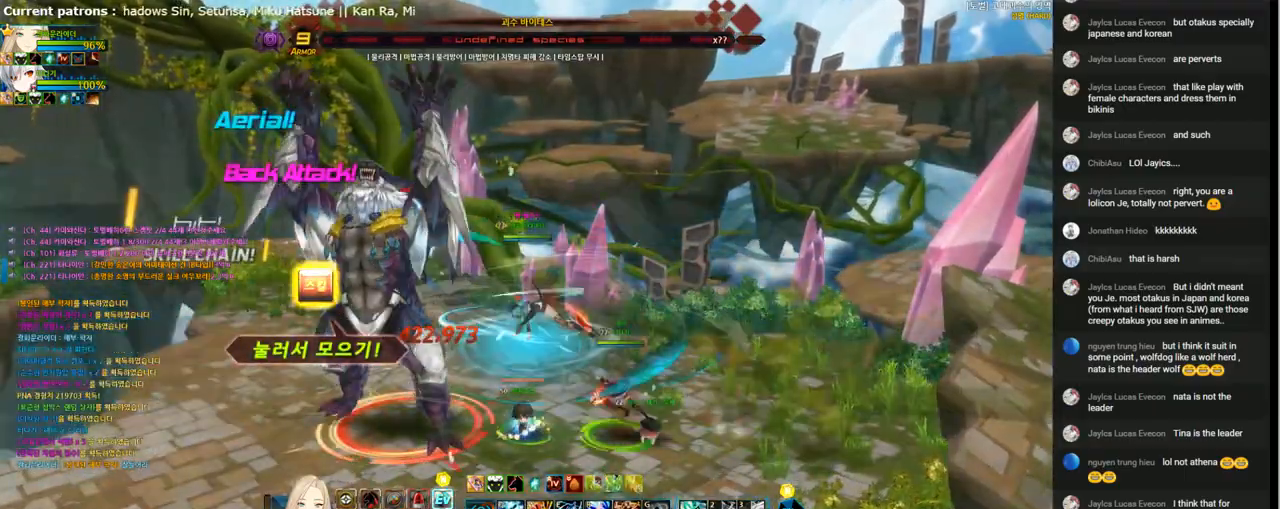
{"keys": [], "events": [[100, "left", "down"], [200, "2", "up"], [267, "w", "down"], [367, "w", "up"], [467, "left", "up"]]}
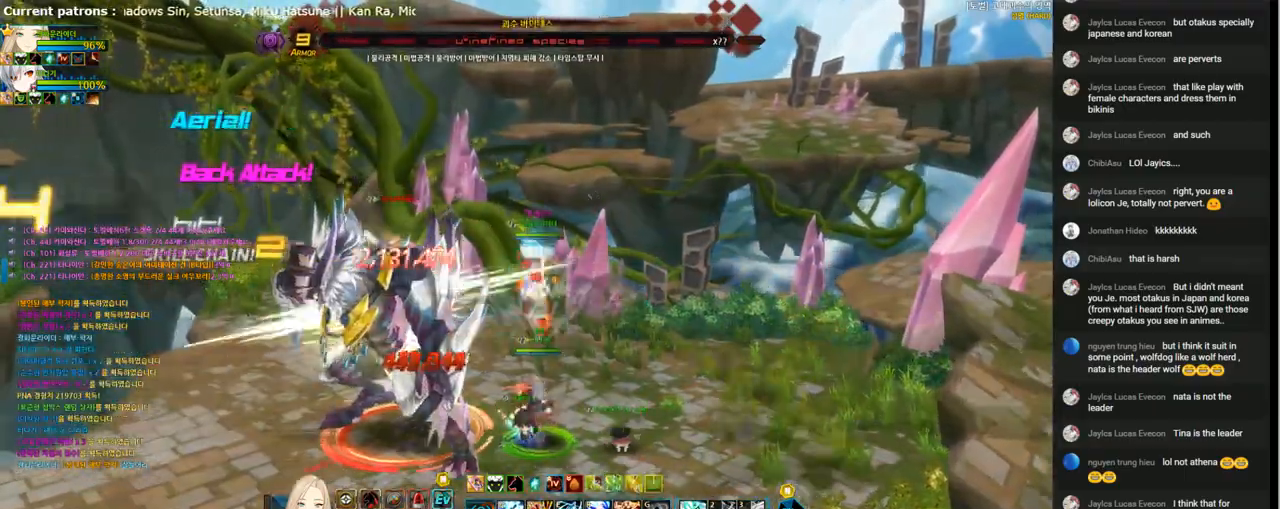
{"keys": [], "events": [[67, "x", "down"], [133, "x", "up"], [233, "t", "down"], [300, "t", "up"], [400, "t", "down"], [500, "t", "up"]]}
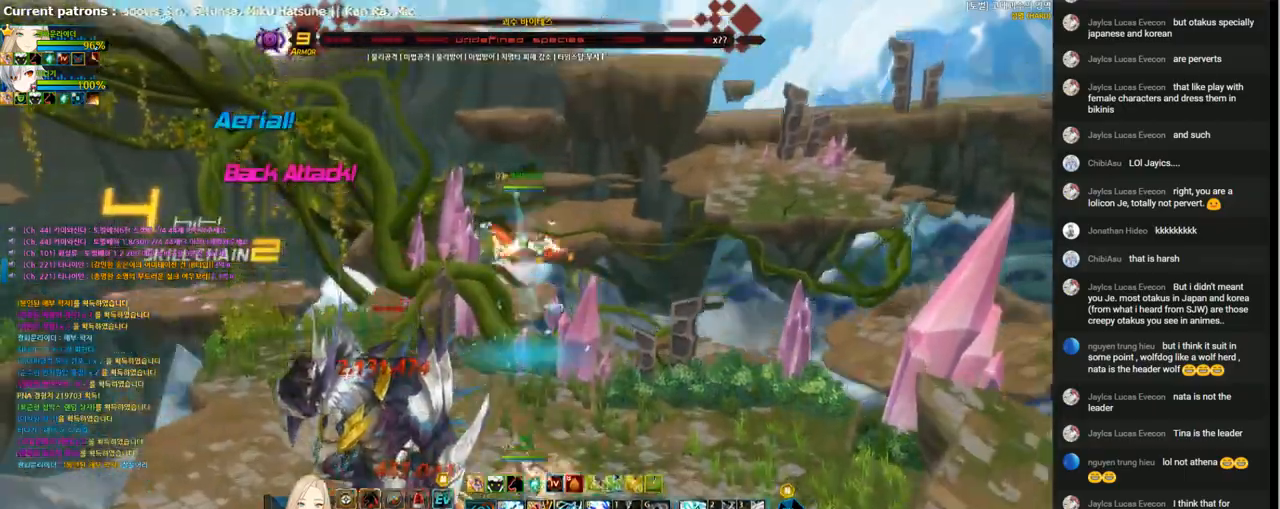
{"keys": ["t"], "events": [[67, "t", "down"], [133, "t", "up"], [200, "t", "down"], [300, "t", "up"], [367, "t", "down"], [433, "t", "up"], [500, "t", "down"]]}
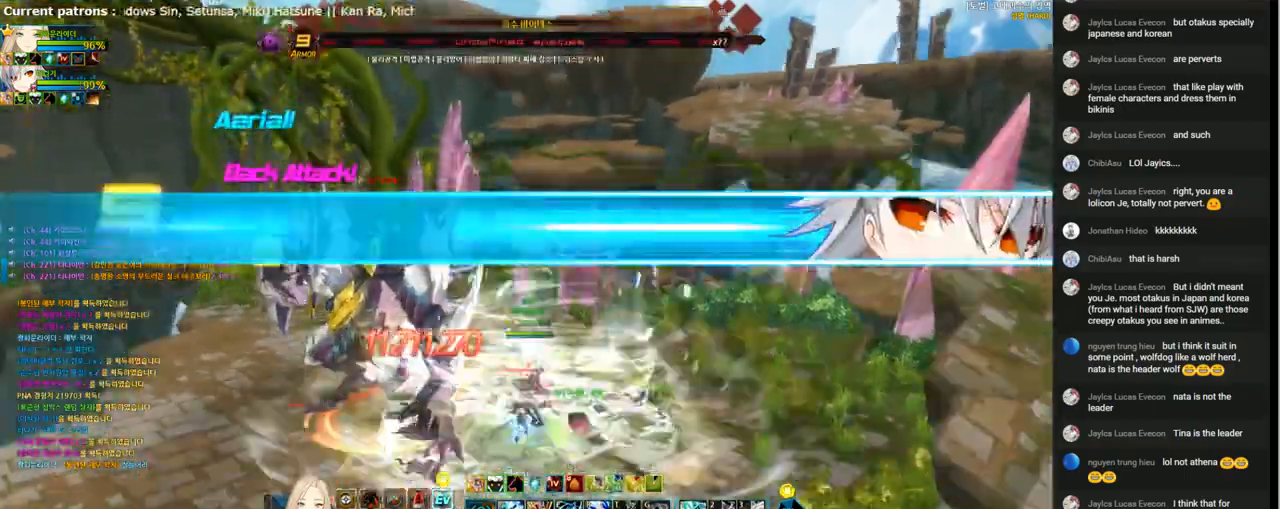
{"keys": ["left"], "events": [[33, "left", "down"], [67, "t", "up"], [133, "1", "down"], [200, "1", "up"], [300, "1", "down"], [367, "1", "up"], [433, "1", "down"], [500, "1", "up"]]}
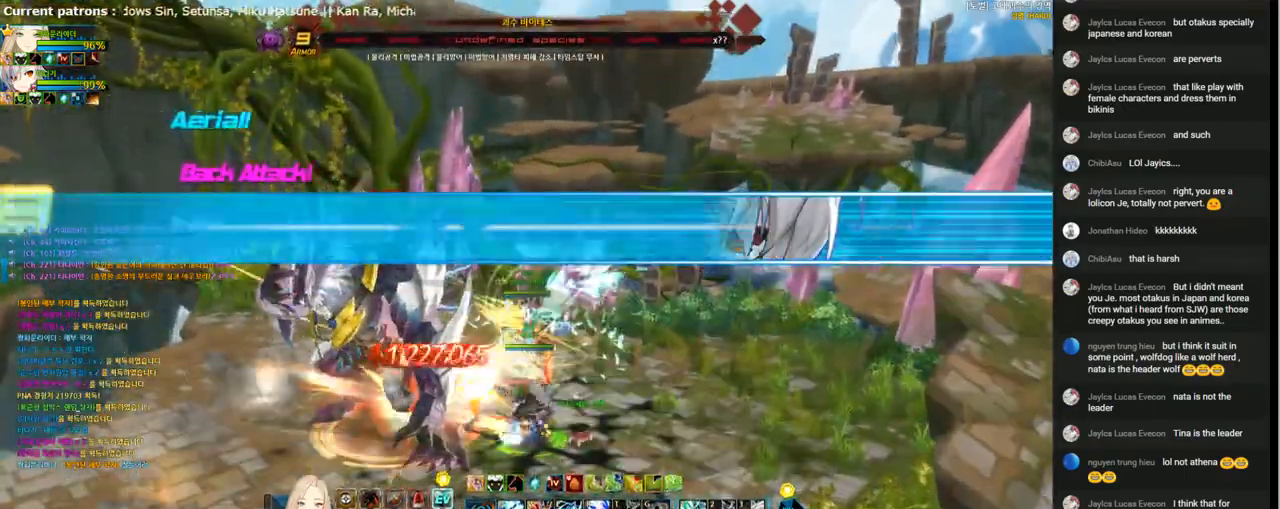
{"keys": ["4", "left"], "events": [[100, "1", "down"], [167, "1", "up"], [233, "1", "down"], [300, "1", "up"], [333, "4", "down"], [433, "4", "up"], [500, "4", "down"]]}
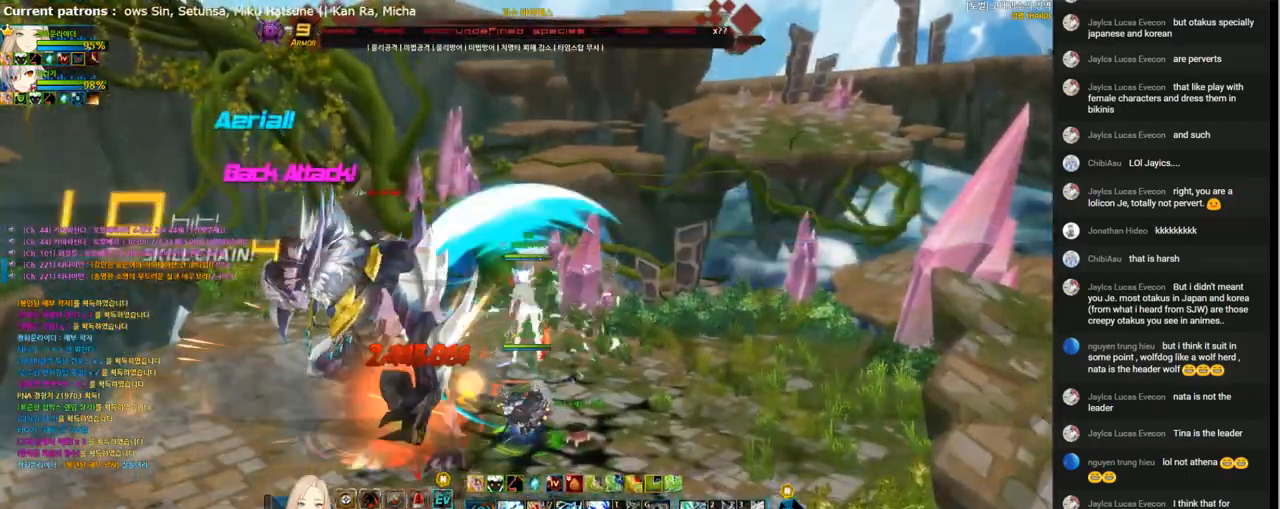
{"keys": ["4", "left"], "events": [[100, "4", "up"], [167, "4", "down"], [267, "4", "up"], [333, "4", "down"], [433, "4", "up"], [500, "4", "down"]]}
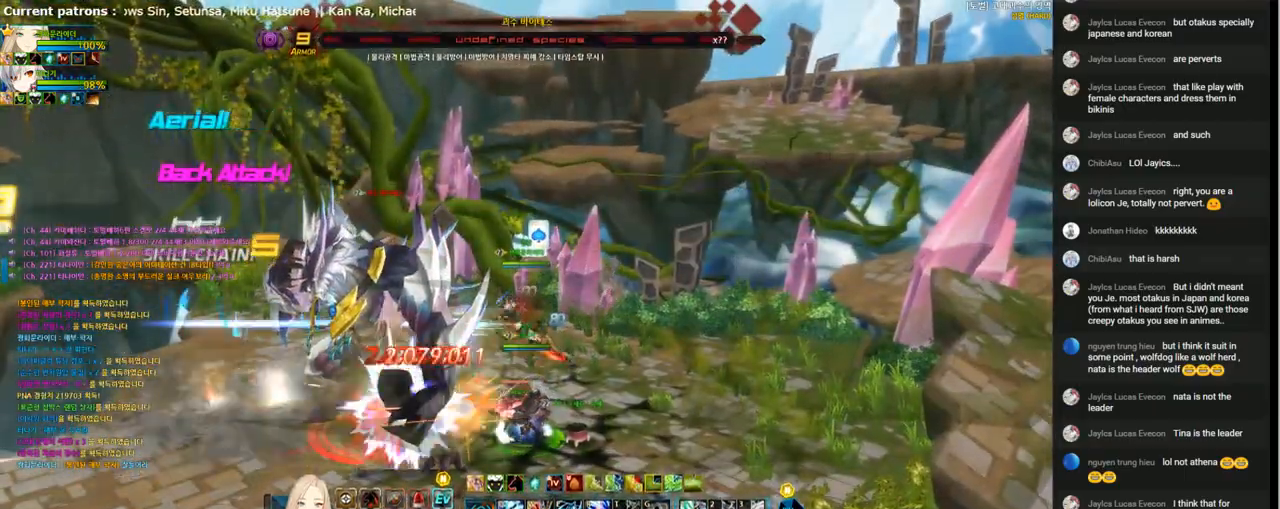
{"keys": ["1", "left"], "events": [[100, "4", "up"], [167, "4", "down"], [267, "4", "up"], [367, "1", "down"], [433, "1", "up"], [500, "1", "down"]]}
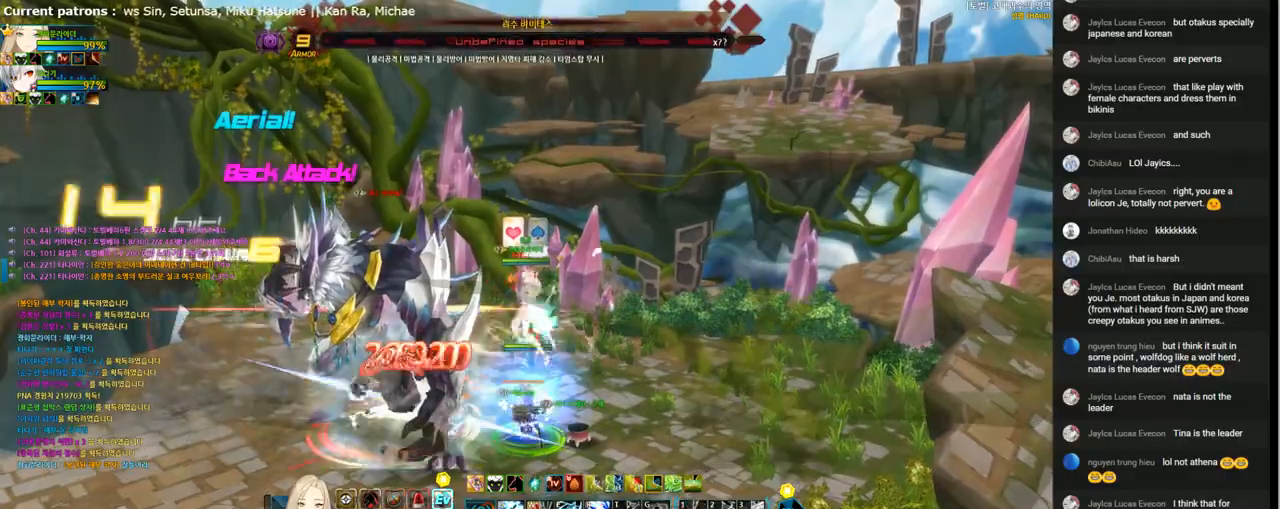
{"keys": ["left", "w"], "events": [[67, "1", "up"], [167, "1", "down"], [233, "1", "up"], [300, "1", "down"], [400, "1", "up"], [467, "w", "down"]]}
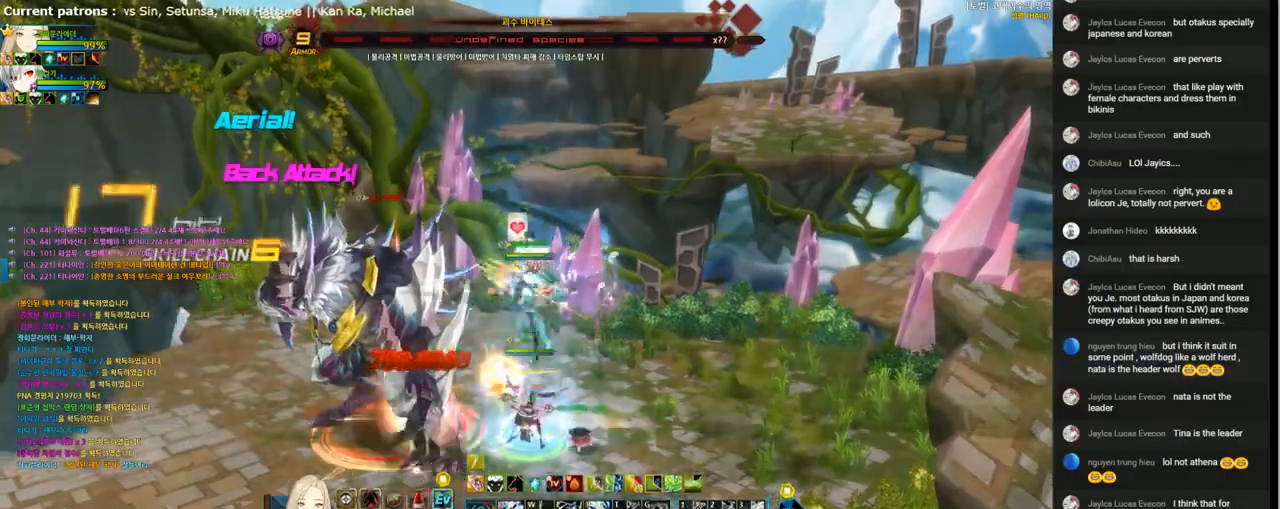
{"keys": ["e", "left"], "events": [[67, "w", "up"], [167, "e", "down"], [233, "e", "up"], [300, "e", "down"], [400, "e", "up"], [467, "e", "down"]]}
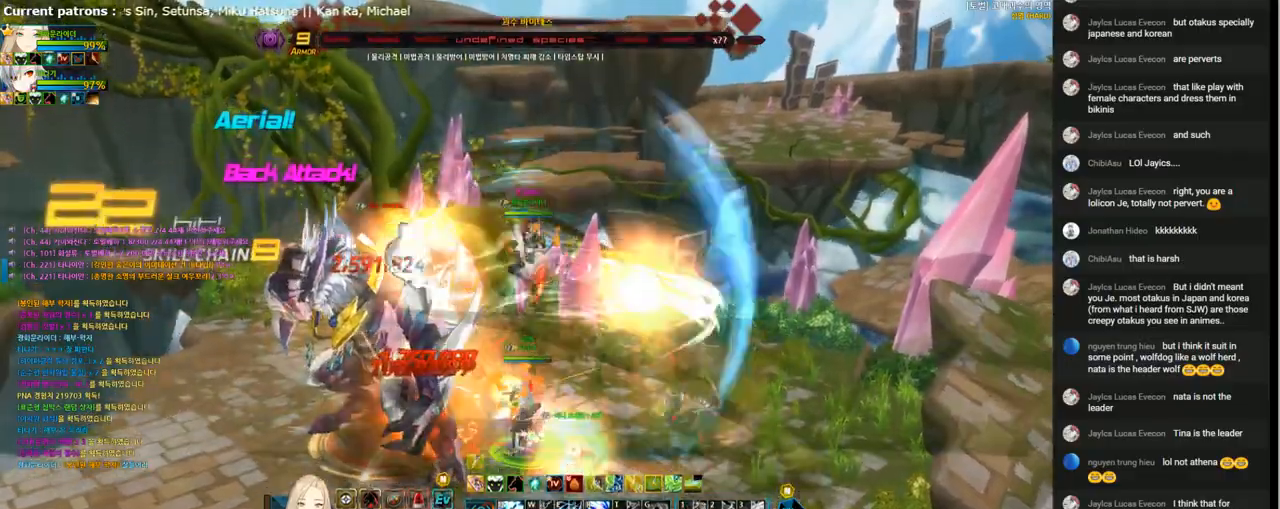
{"keys": ["right"], "events": [[67, "e", "up"], [133, "e", "down"], [167, "left", "up"], [200, "e", "up"], [267, "e", "down"], [400, "e", "up"], [400, "right", "down"]]}
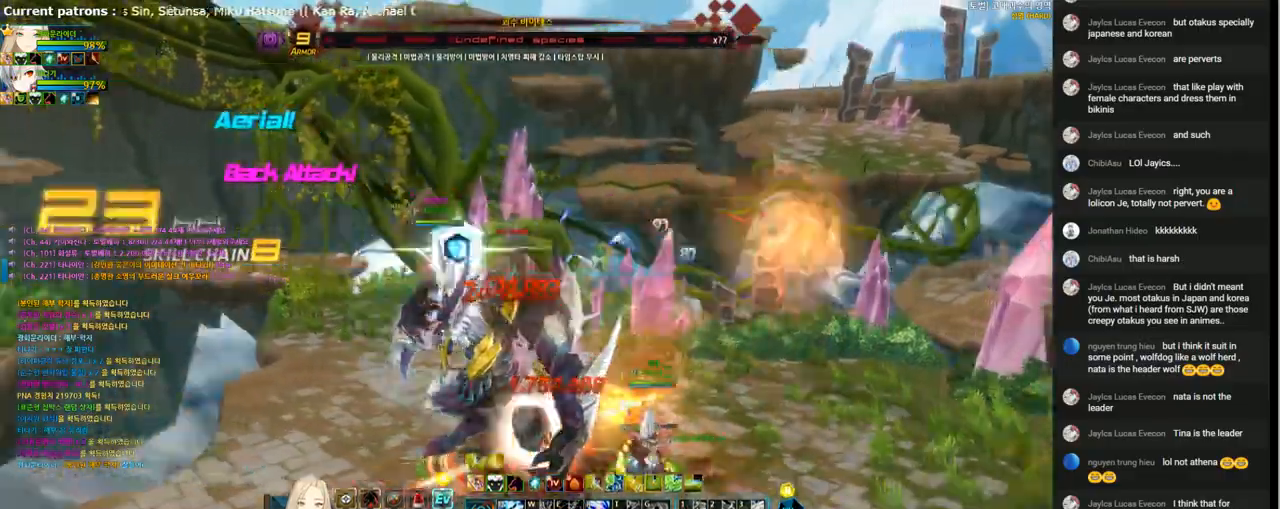
{"keys": ["left"], "events": [[33, "s", "down"], [133, "s", "up"], [333, "left", "down"], [333, "right", "up"], [433, "f", "down"], [500, "f", "up"]]}
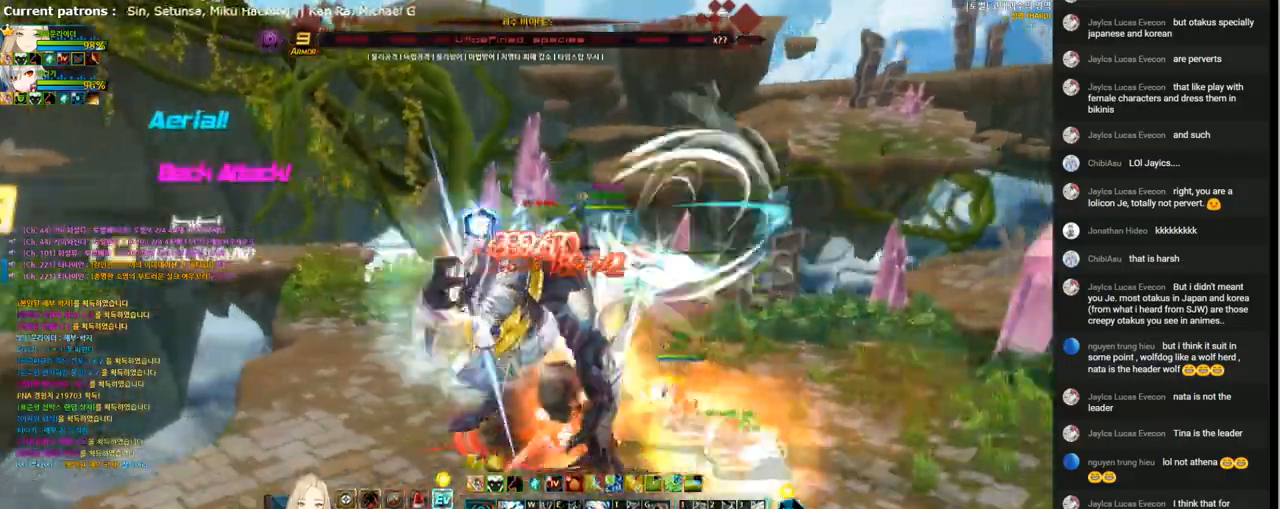
{"keys": ["f", "left"], "events": [[100, "f", "down"], [167, "f", "up"], [267, "5", "down"], [300, "6", "down"], [333, "5", "up"], [333, "6", "up"], [467, "f", "down"]]}
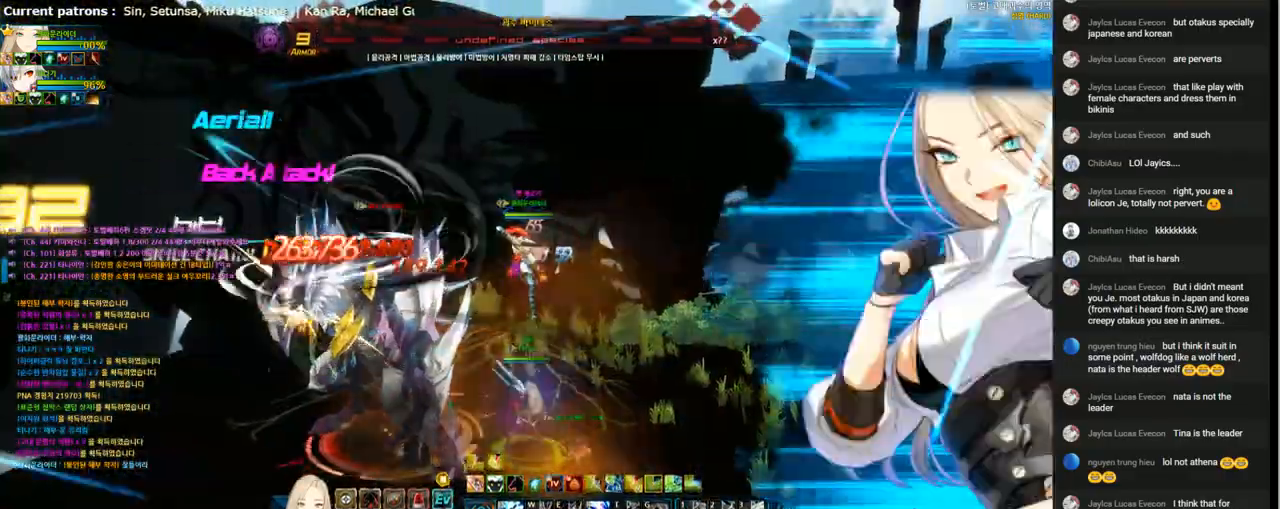
{"keys": ["left"], "events": [[67, "f", "up"], [133, "f", "down"], [200, "f", "up"], [267, "f", "down"], [367, "f", "up"], [400, "5", "down"], [467, "5", "up"]]}
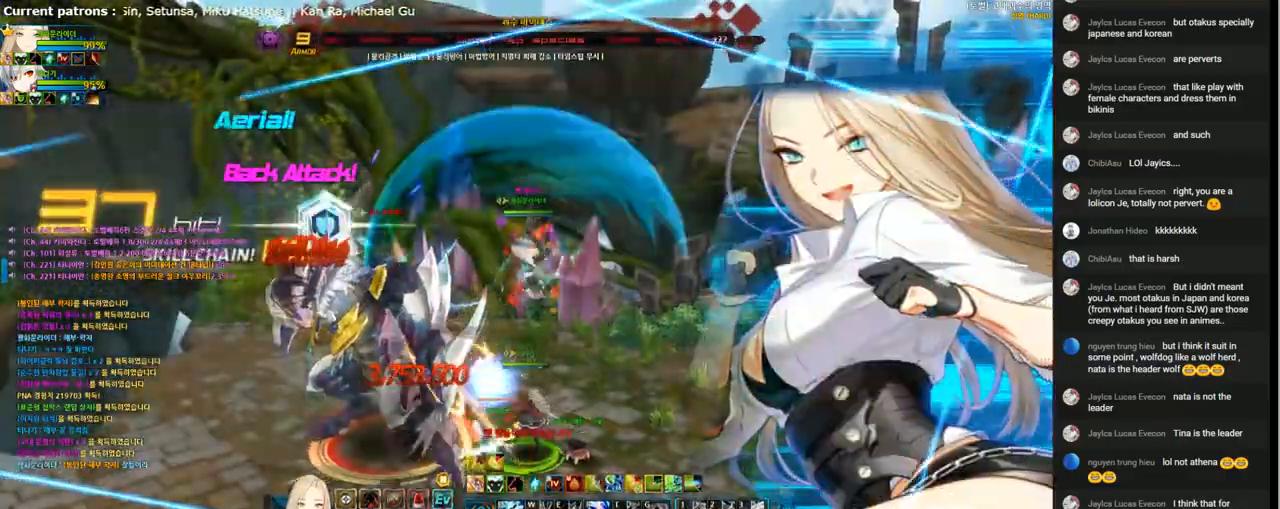
{"keys": [], "events": [[67, "f", "down"], [167, "f", "up"], [233, "f", "down"], [300, "left", "up"], [333, "f", "up"], [400, "f", "down"], [500, "f", "up"]]}
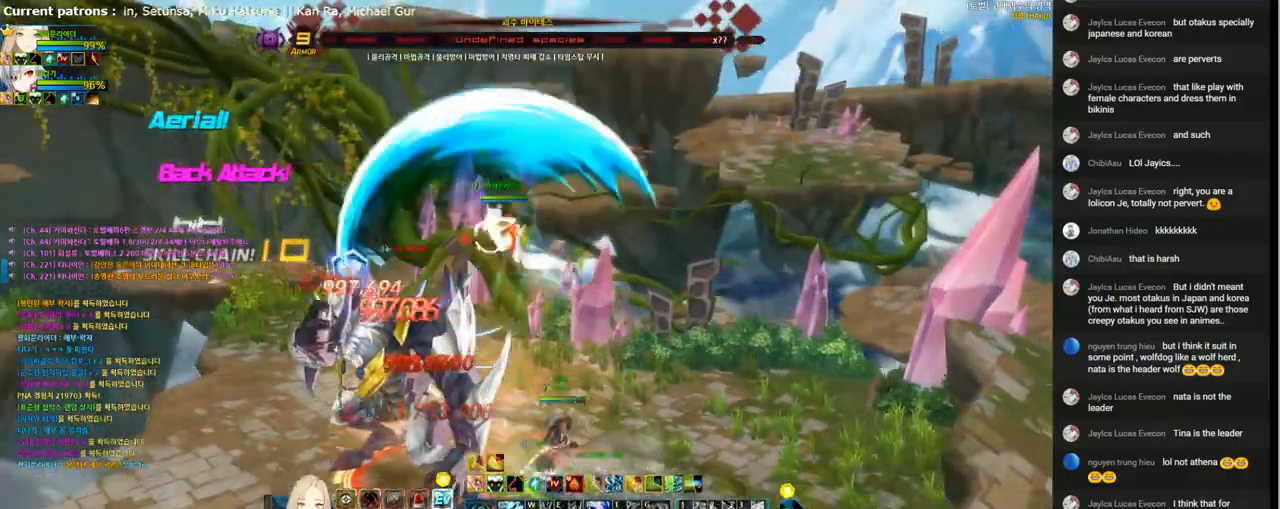
{"keys": ["left"], "events": [[67, "f", "down"], [167, "f", "up"], [233, "f", "down"], [333, "f", "up"], [367, "f", "down"], [467, "f", "up"], [467, "left", "down"]]}
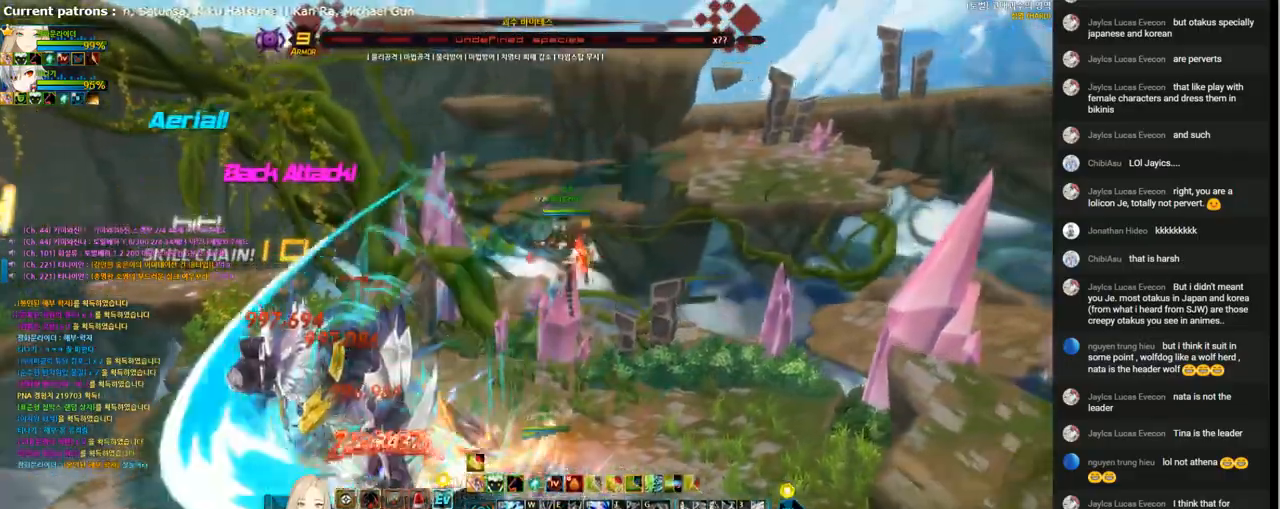
{"keys": ["right"], "events": [[133, "s", "down"], [233, "s", "up"], [467, "left", "up"], [467, "right", "down"]]}
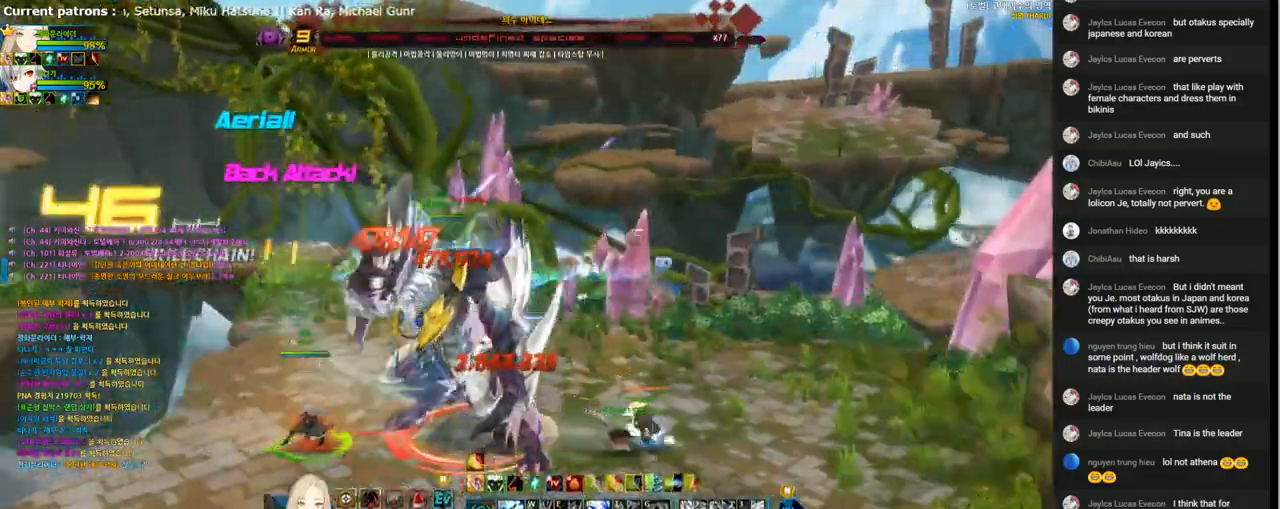
{"keys": ["left"], "events": [[133, "s", "down"], [233, "s", "up"], [400, "right", "up"], [467, "left", "down"]]}
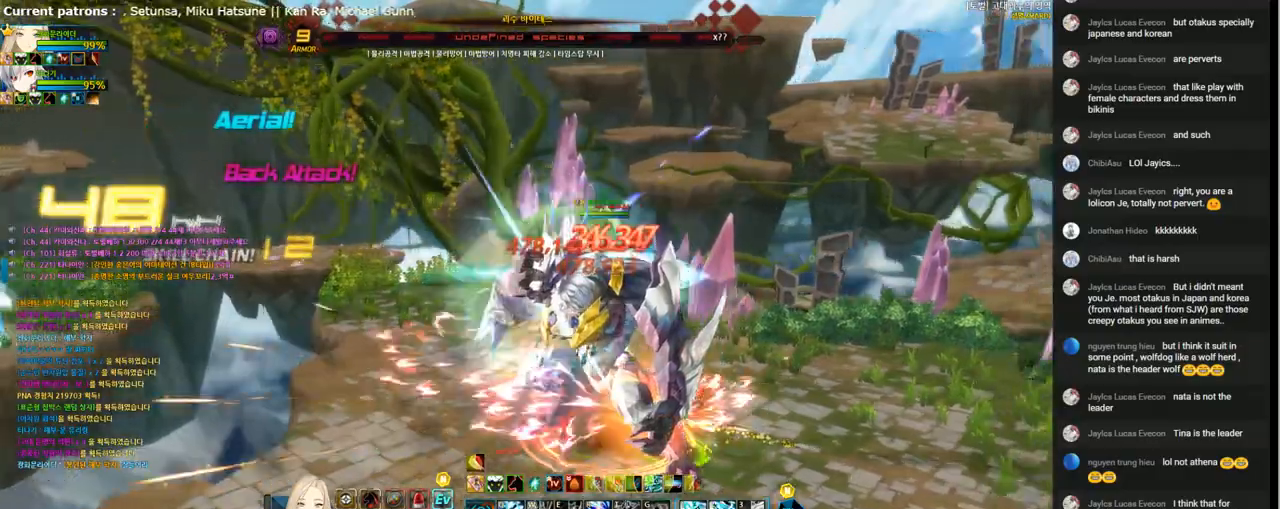
{"keys": [], "events": [[67, "x", "down"], [167, "x", "up"], [233, "left", "up"], [233, "t", "down"], [333, "t", "up"], [367, "t", "down"], [467, "t", "up"]]}
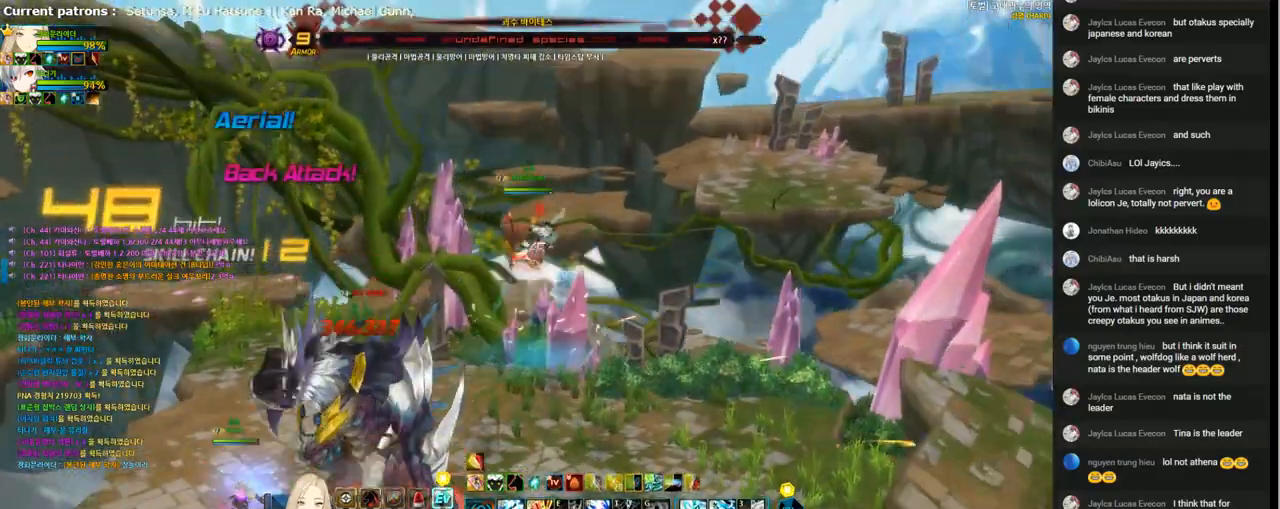
{"keys": ["t"], "events": [[33, "t", "down"], [133, "t", "up"], [200, "t", "down"], [300, "t", "up"], [367, "t", "down"], [467, "t", "up"], [500, "t", "down"]]}
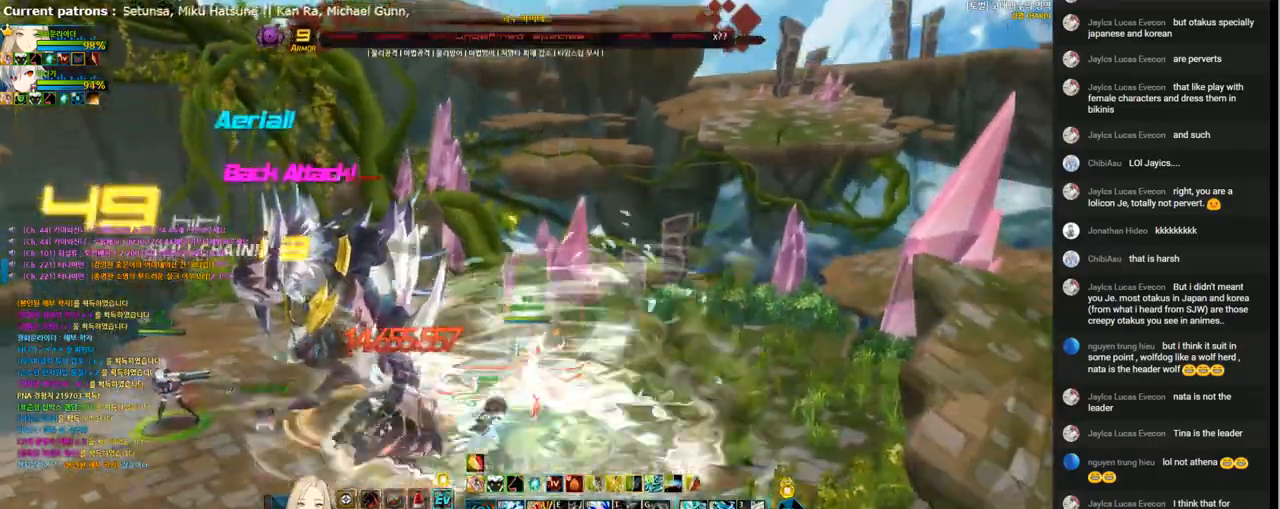
{"keys": ["1", "left"], "events": [[33, "left", "down"], [100, "t", "up"], [200, "1", "down"], [300, "1", "up"], [367, "1", "down"], [433, "1", "up"], [500, "1", "down"]]}
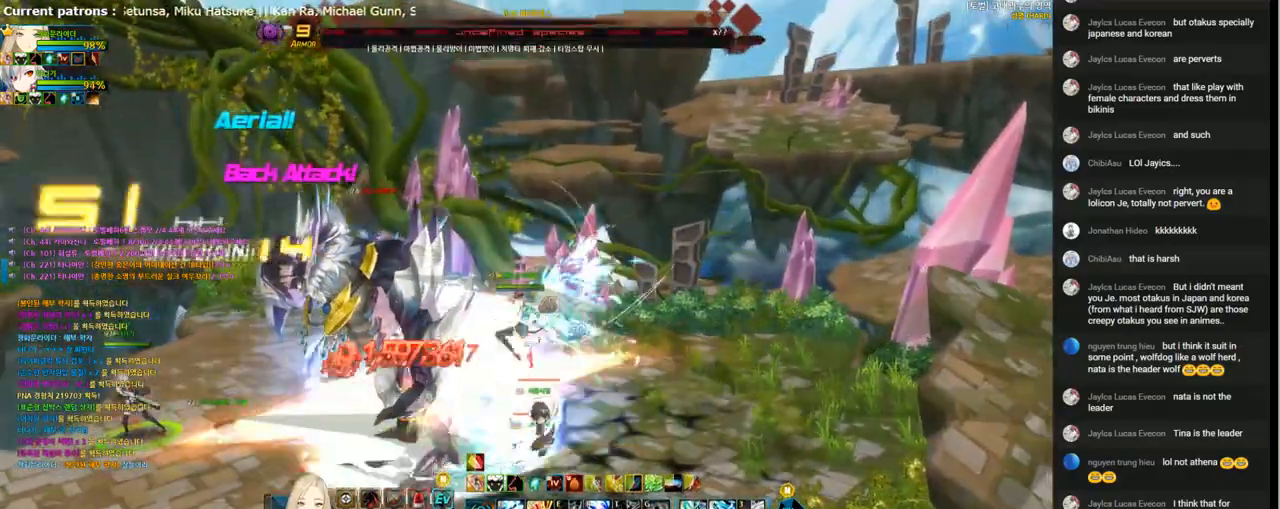
{"keys": ["left"], "events": [[67, "1", "up"], [167, "1", "down"], [333, "1", "up"], [400, "w", "down"], [500, "w", "up"]]}
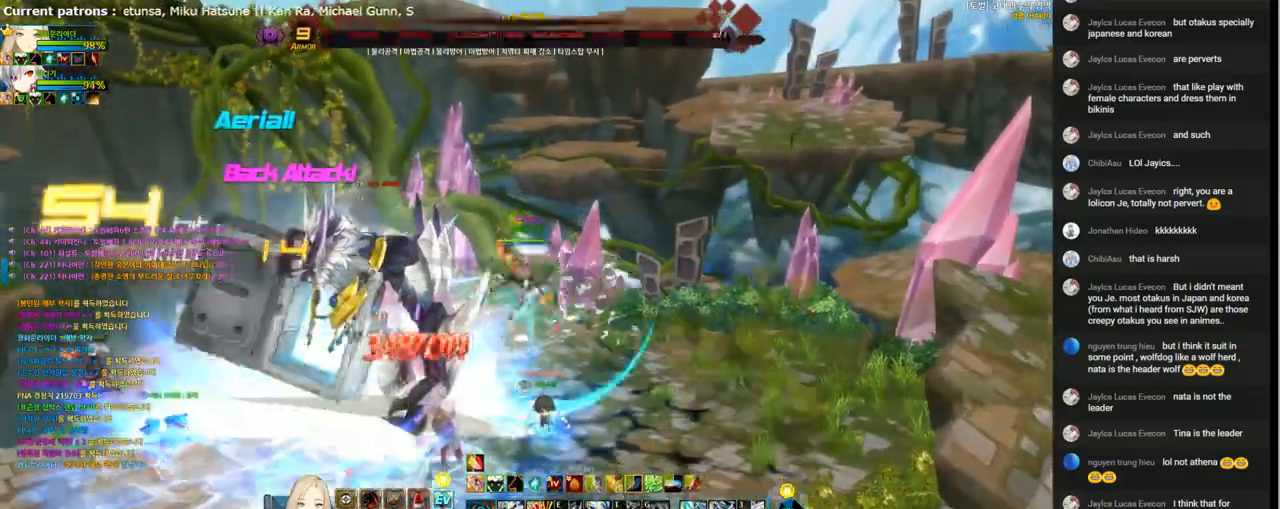
{"keys": ["left"], "events": [[67, "1", "down"], [133, "1", "up"], [200, "1", "down"], [300, "1", "up"], [367, "1", "down"], [467, "1", "up"]]}
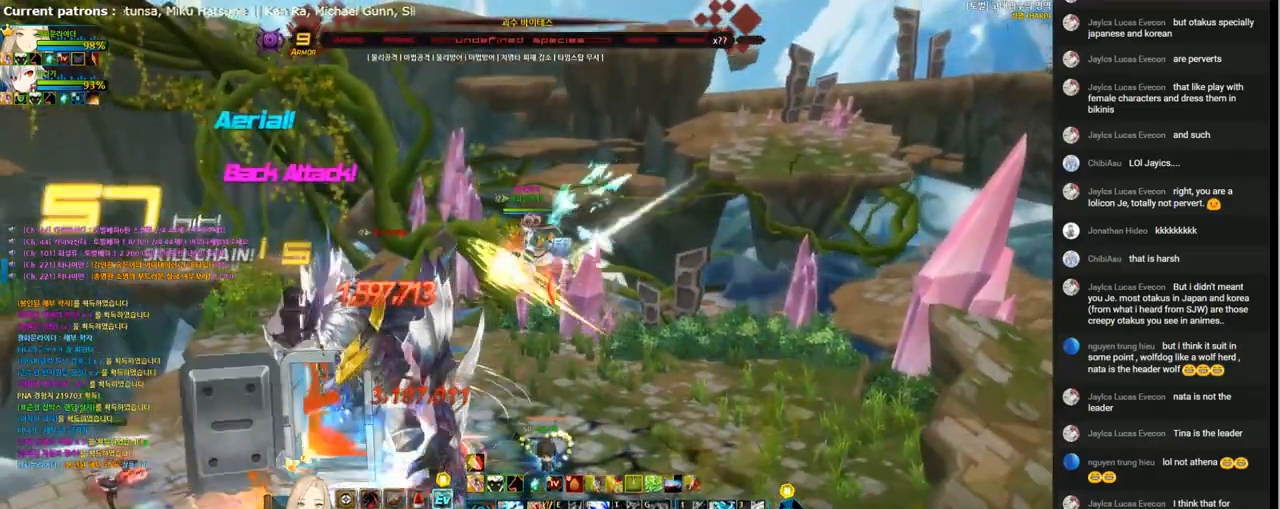
{"keys": [], "events": [[33, "1", "down"], [100, "1", "up"], [167, "1", "down"], [267, "1", "up"], [333, "left", "up"]]}